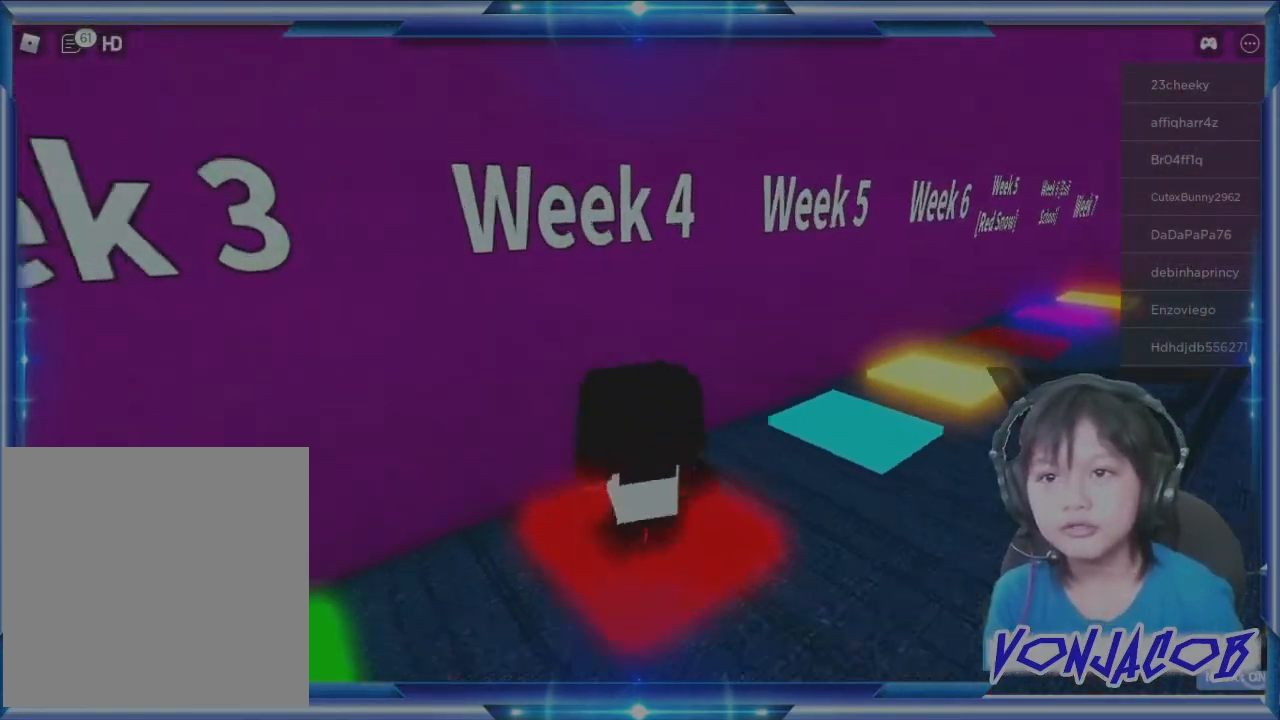
Gameplay with a controller (Xbox layout); each line is a JSON object with the inputs held at the frame after it. "events" lists button and stick changes between this image and that frame as [ms after this image, input, new state], when the widget could be followed in between.
{"buttons": [], "left_stick": "center", "right_stick": "center", "events": [[33, "left_stick", "center"]]}
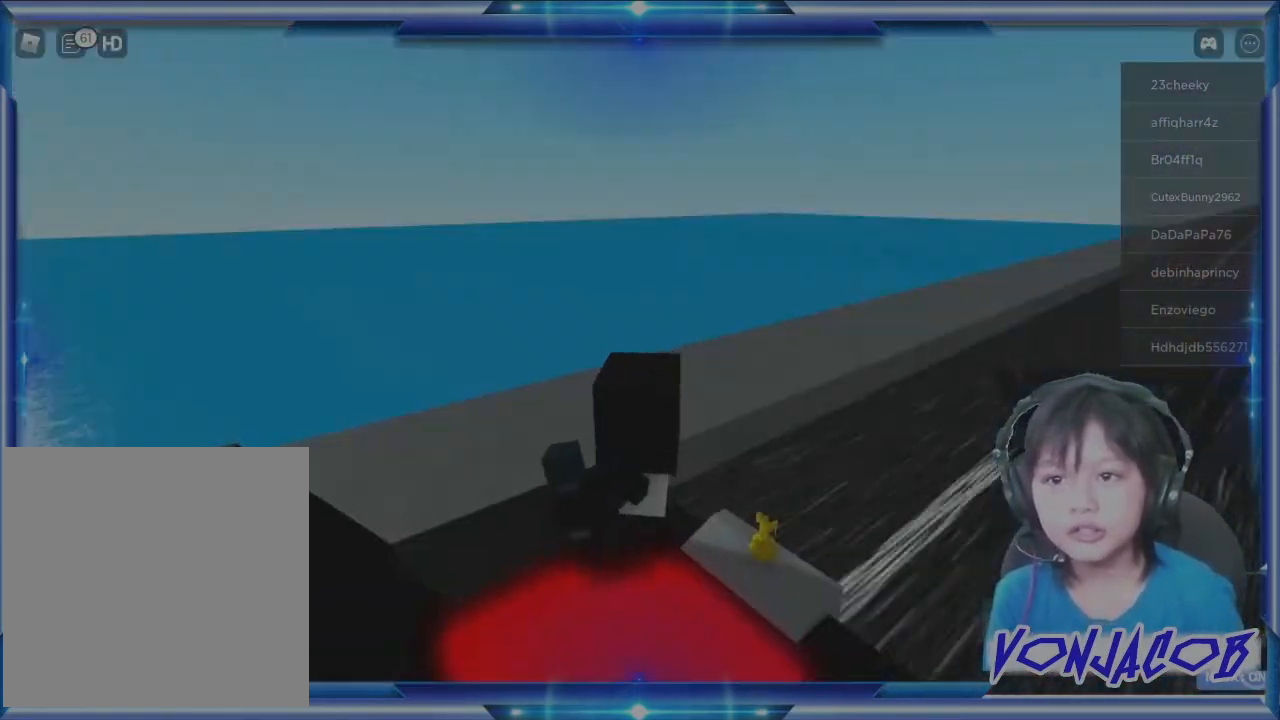
{"buttons": [], "left_stick": "left", "right_stick": "left", "events": [[267, "right_stick", "left"], [367, "left_stick", "up-left"], [500, "left_stick", "left"]]}
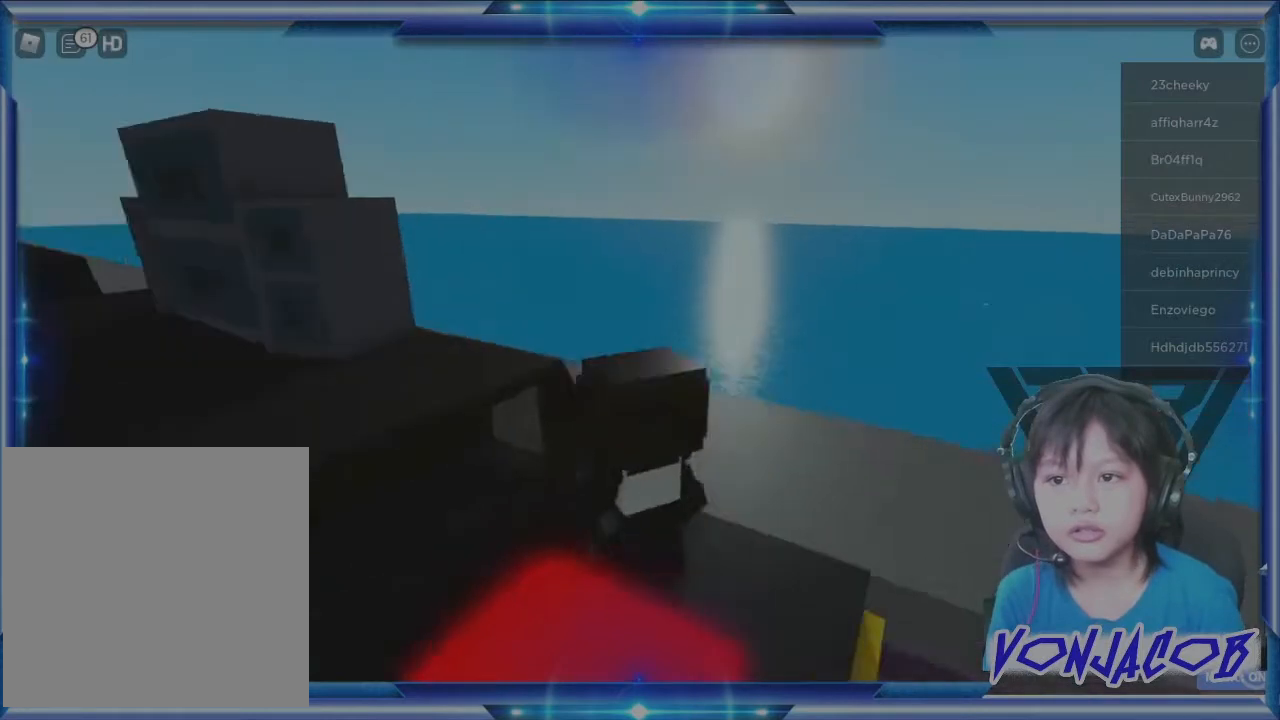
{"buttons": [], "left_stick": "up-left", "right_stick": "left", "events": [[67, "right_stick", "center"], [100, "left_stick", "center"], [333, "left_stick", "up-left"], [333, "right_stick", "left"]]}
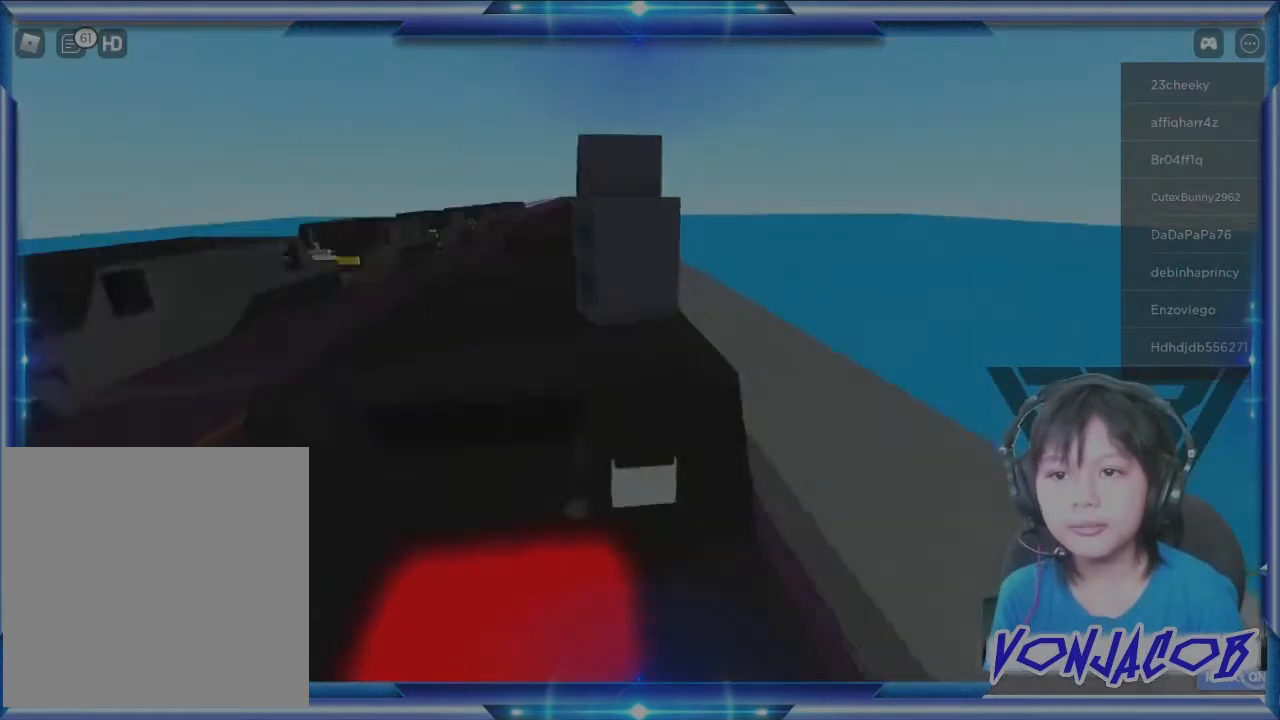
{"buttons": ["A"], "left_stick": "up", "right_stick": "center", "events": [[100, "left_stick", "center"], [100, "right_stick", "center"], [300, "left_stick", "up"], [500, "A", "down"]]}
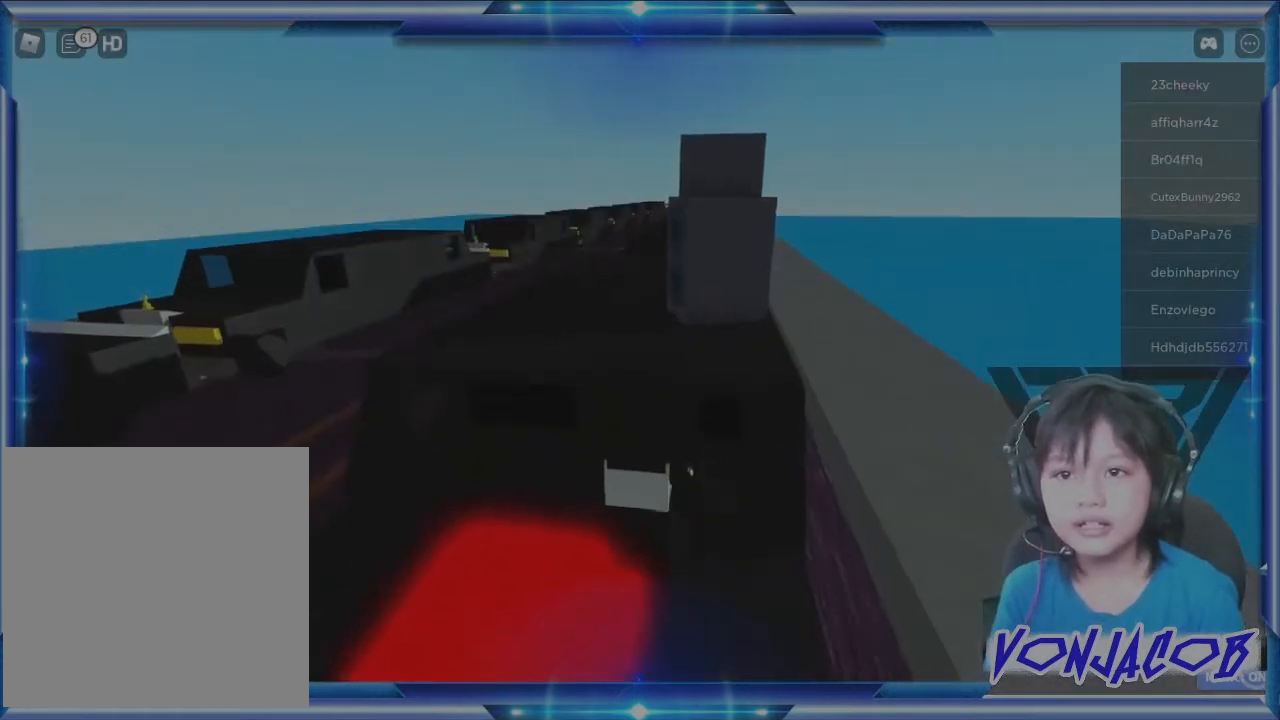
{"buttons": [], "left_stick": "up", "right_stick": "center", "events": [[167, "A", "up"]]}
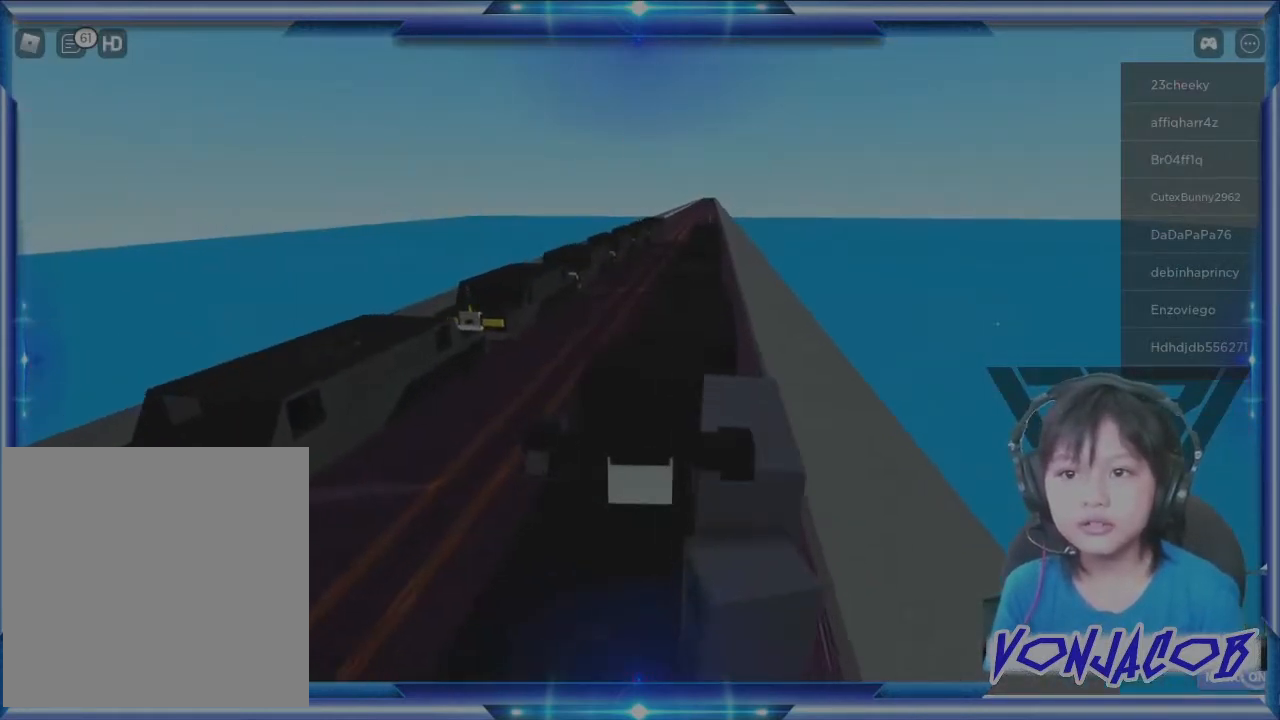
{"buttons": [], "left_stick": "up-left", "right_stick": "center", "events": [[100, "left_stick", "up-left"], [300, "right_stick", "right"], [467, "right_stick", "center"]]}
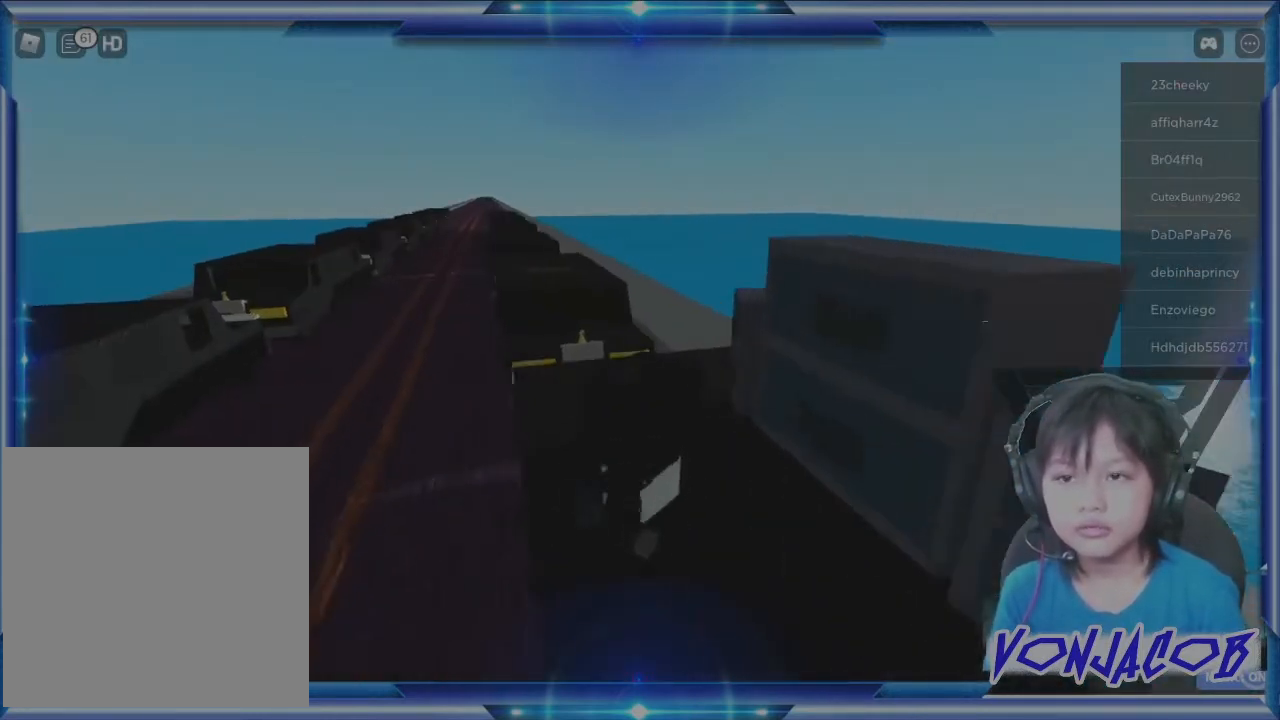
{"buttons": [], "left_stick": "up", "right_stick": "center", "events": [[300, "left_stick", "up"]]}
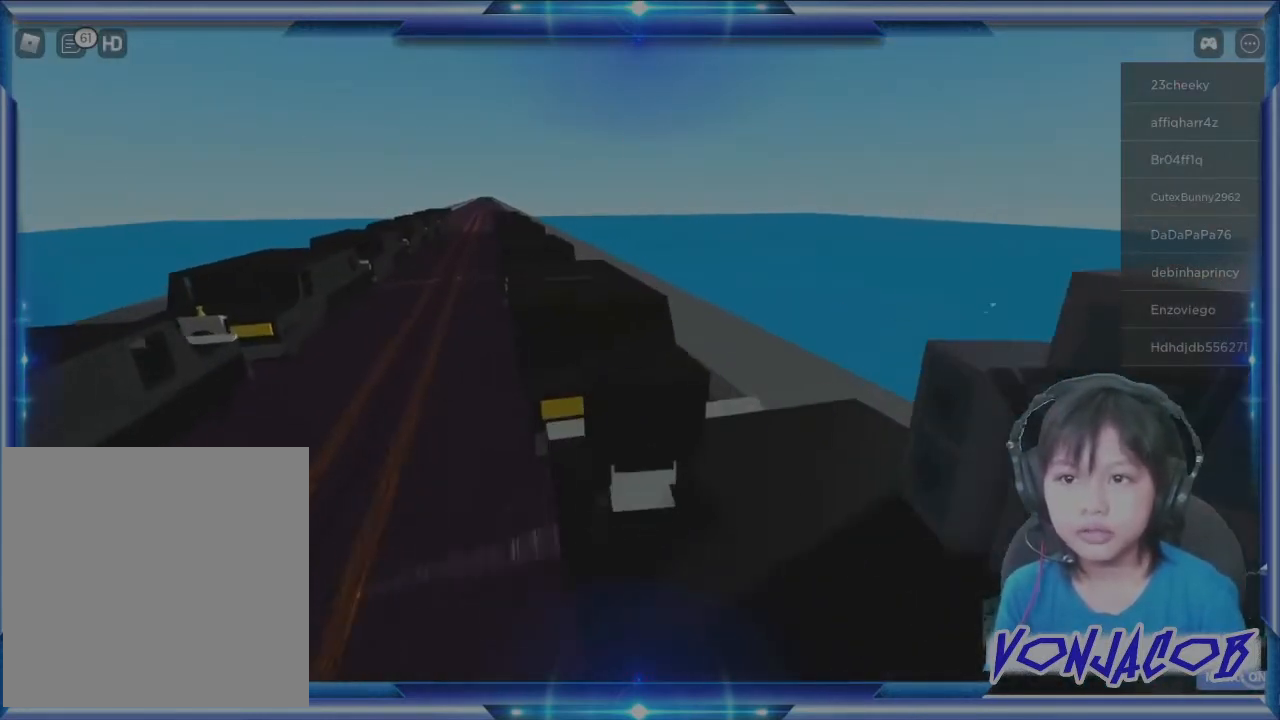
{"buttons": [], "left_stick": "up", "right_stick": "center", "events": [[167, "right_stick", "down-left"], [233, "left_stick", "center"], [233, "right_stick", "down"], [367, "left_stick", "up"], [367, "right_stick", "center"]]}
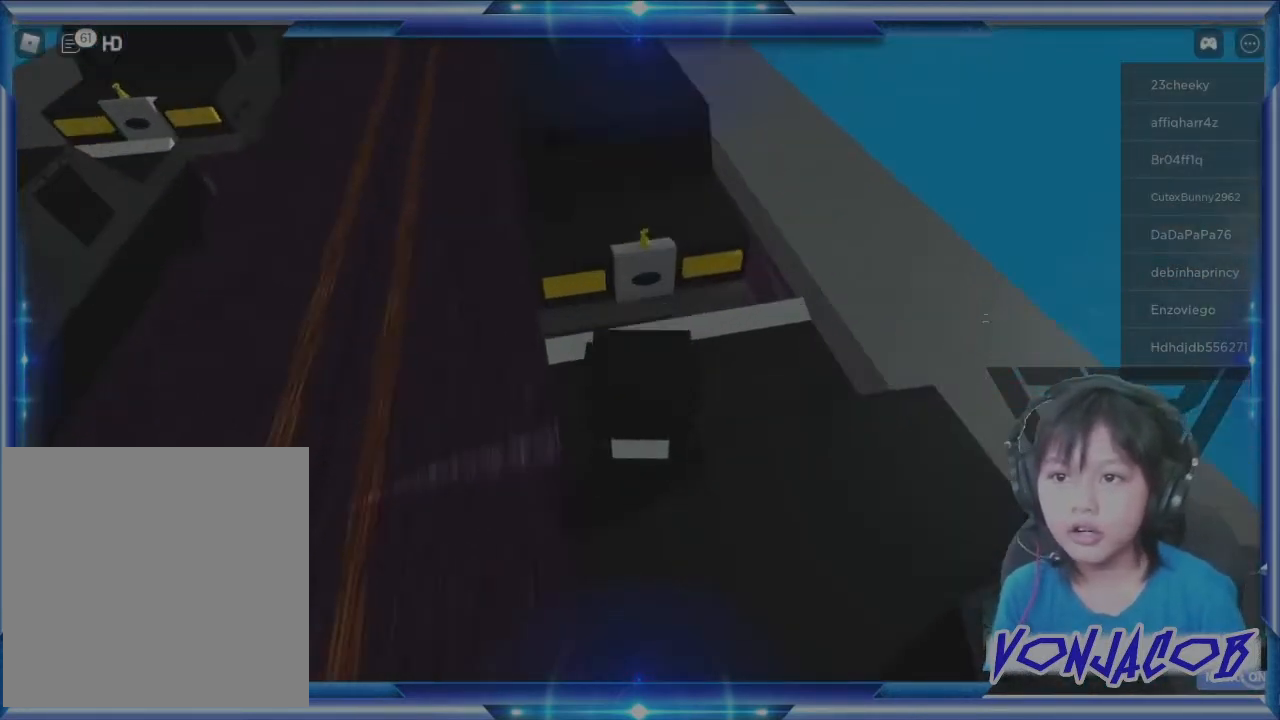
{"buttons": [], "left_stick": "up", "right_stick": "center", "events": [[133, "left_stick", "center"], [233, "left_stick", "up"]]}
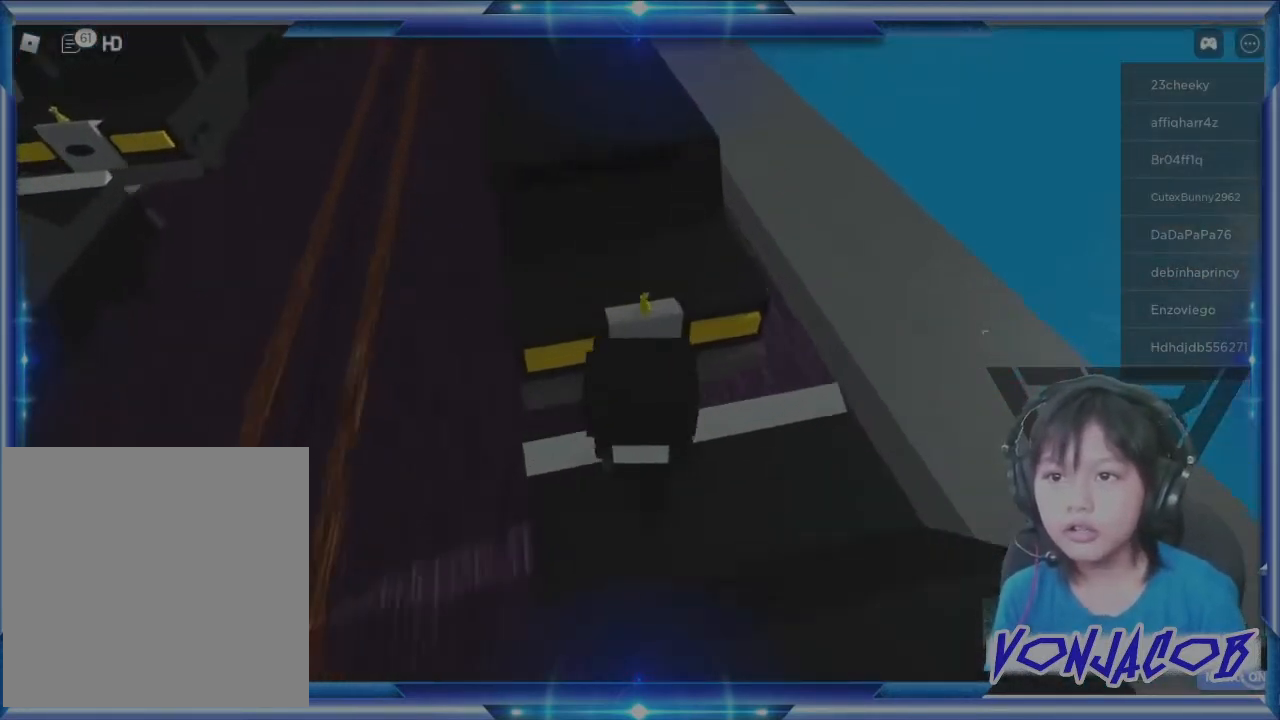
{"buttons": [], "left_stick": "up-left", "right_stick": "center", "events": [[167, "left_stick", "up-left"], [233, "A", "down"], [400, "A", "up"]]}
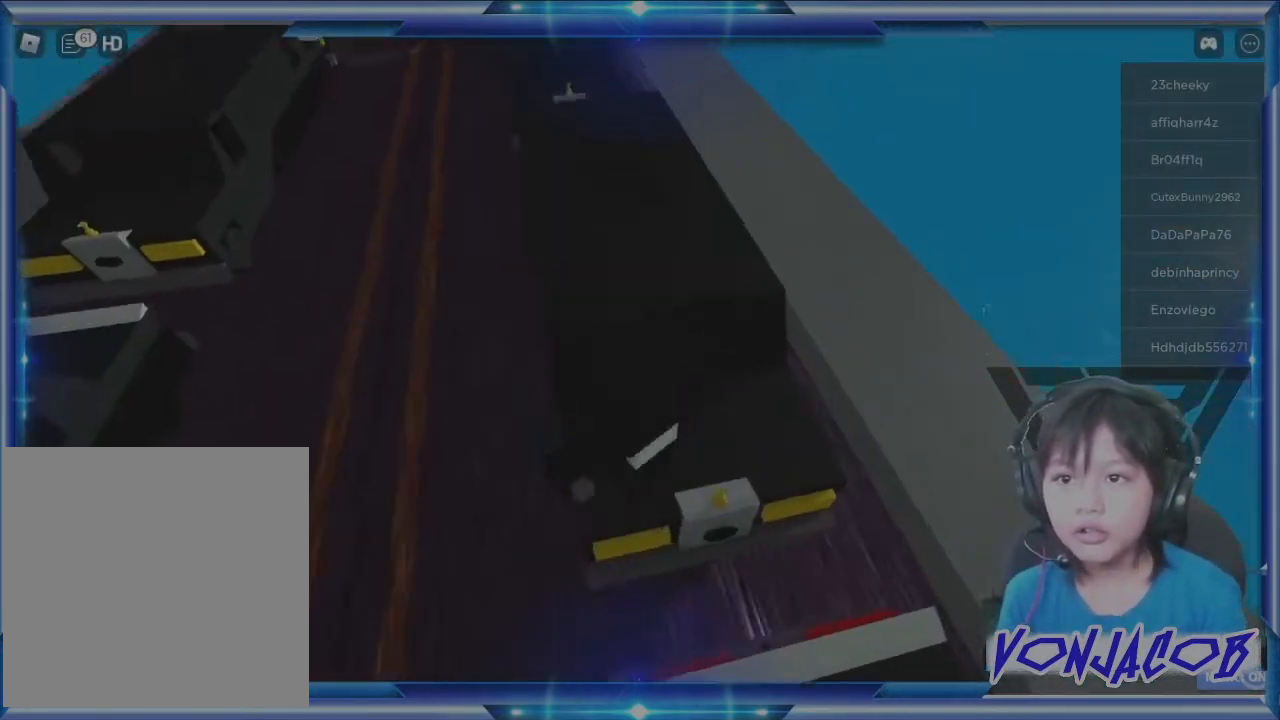
{"buttons": [], "left_stick": "up", "right_stick": "center", "events": [[100, "left_stick", "up"], [233, "right_stick", "up-left"], [367, "right_stick", "center"]]}
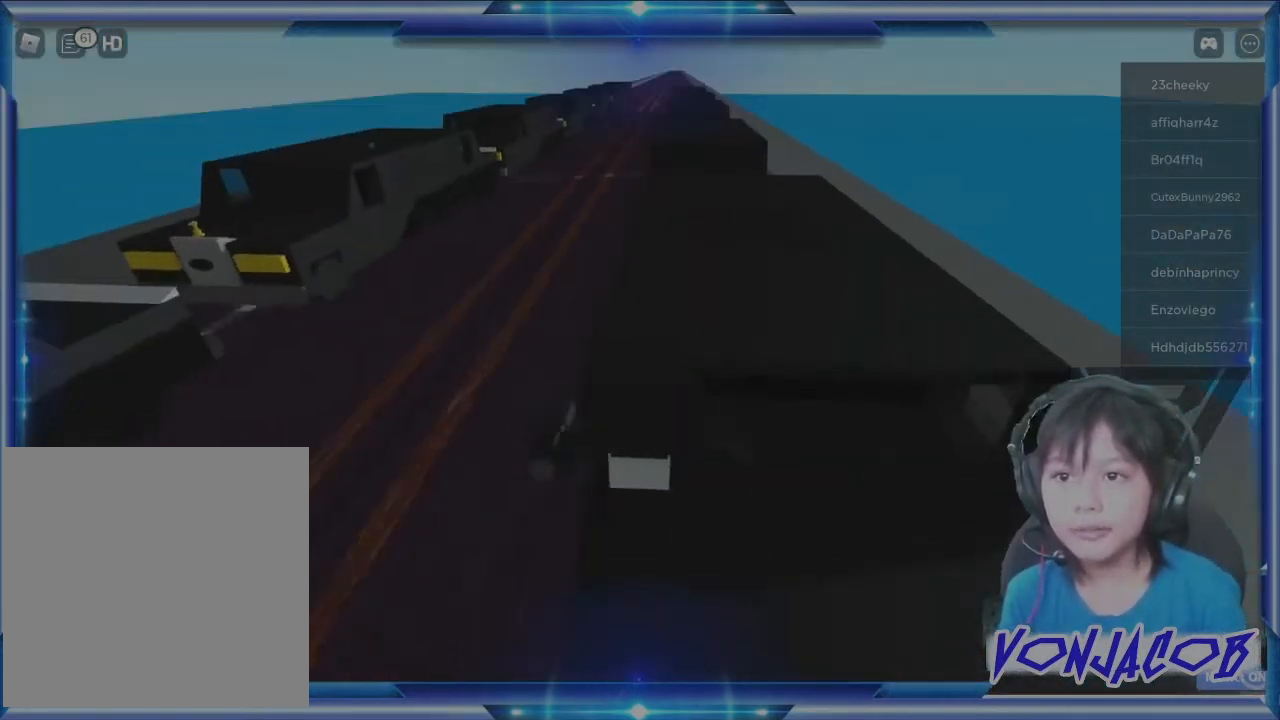
{"buttons": [], "left_stick": "up-right", "right_stick": "center", "events": [[67, "A", "down"], [200, "A", "up"], [333, "left_stick", "up-right"]]}
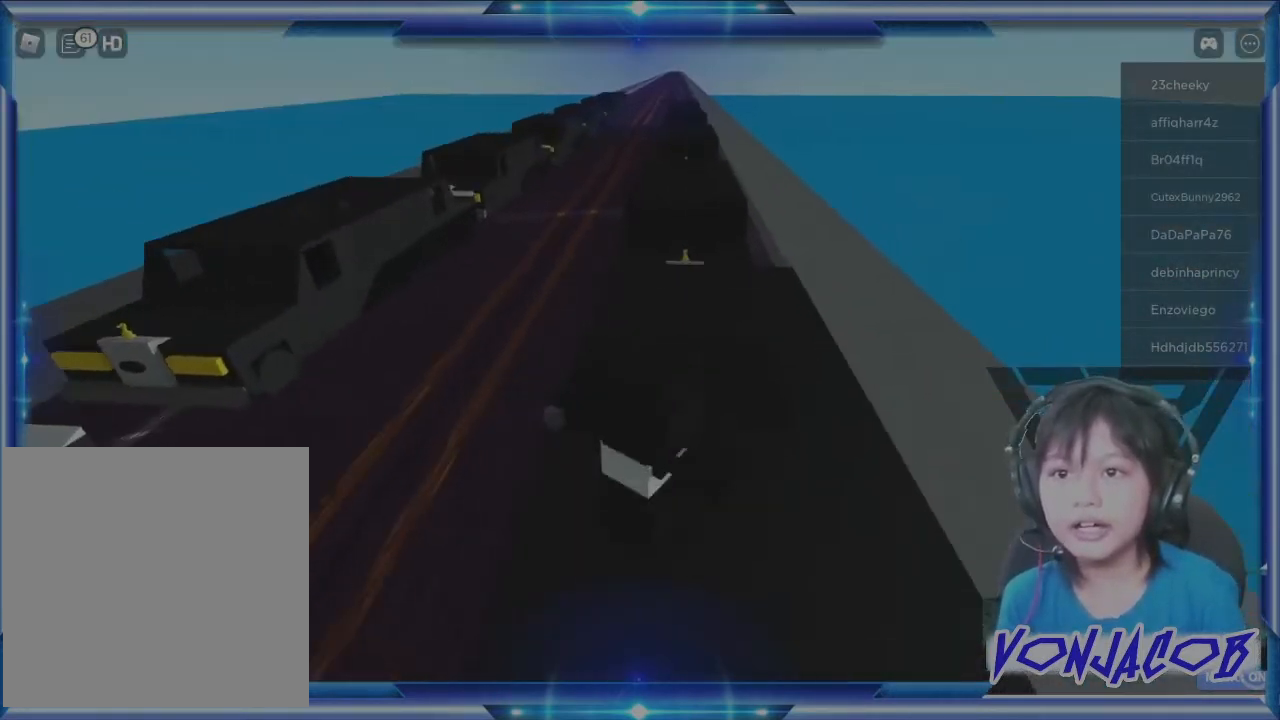
{"buttons": [], "left_stick": "up", "right_stick": "center", "events": [[233, "left_stick", "up"]]}
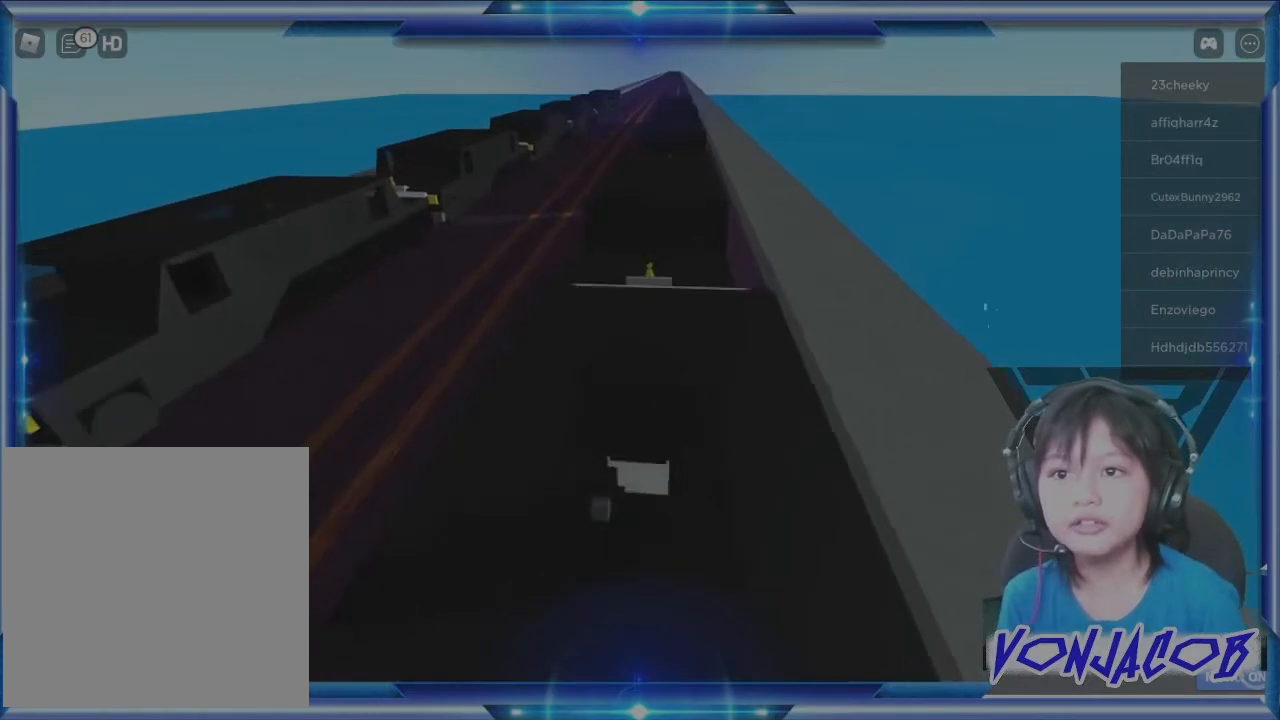
{"buttons": [], "left_stick": "up", "right_stick": "center", "events": [[67, "right_stick", "up"], [167, "right_stick", "center"]]}
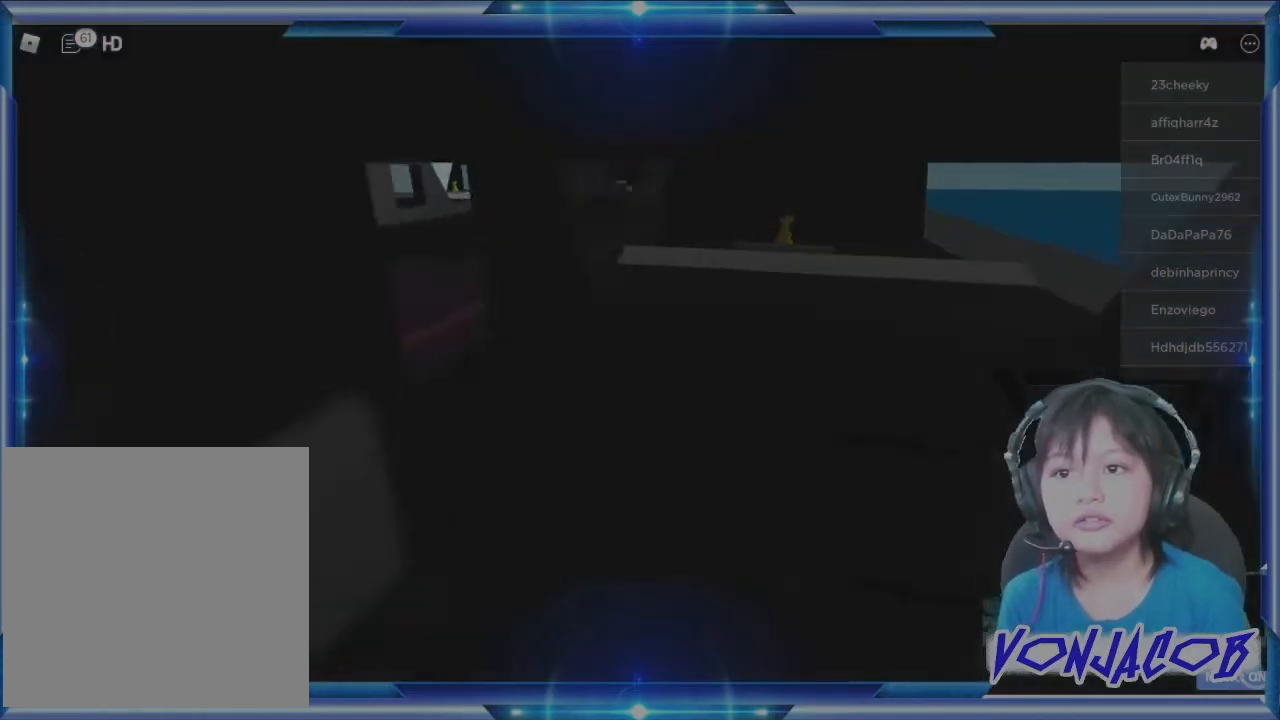
{"buttons": [], "left_stick": "center", "right_stick": "left", "events": [[133, "left_stick", "center"], [500, "right_stick", "left"]]}
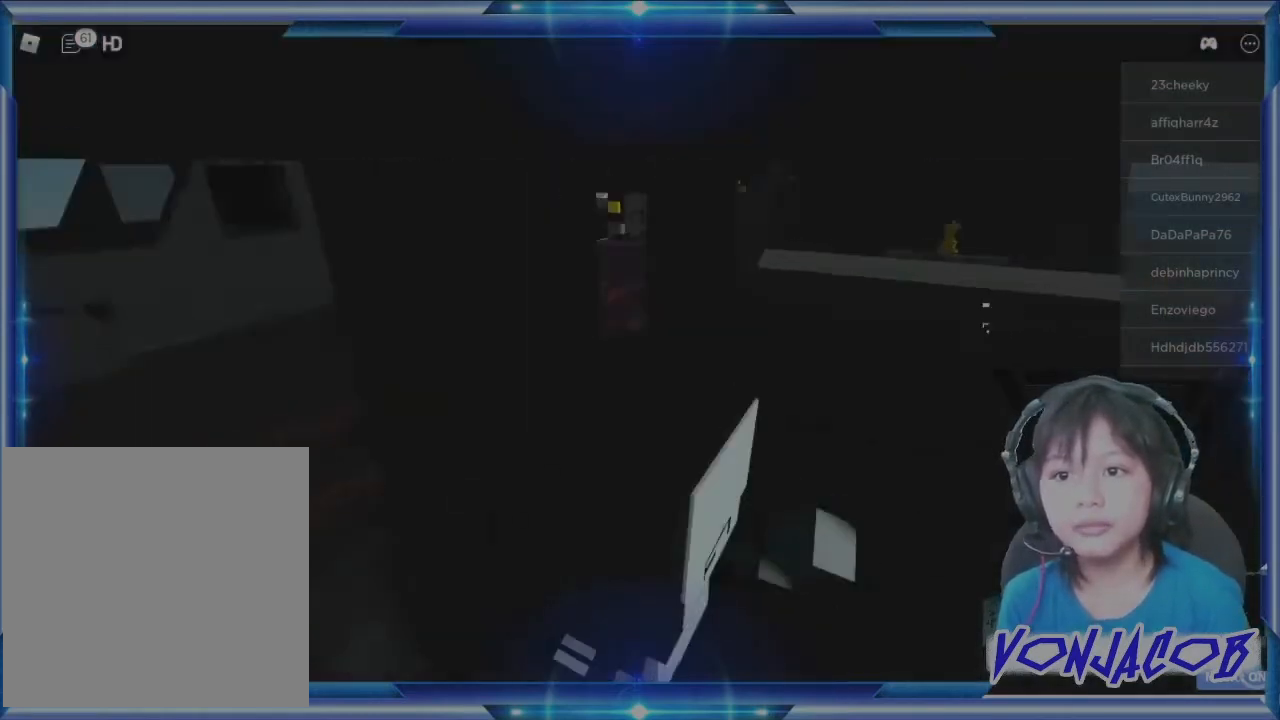
{"buttons": [], "left_stick": "center", "right_stick": "center", "events": [[467, "right_stick", "center"]]}
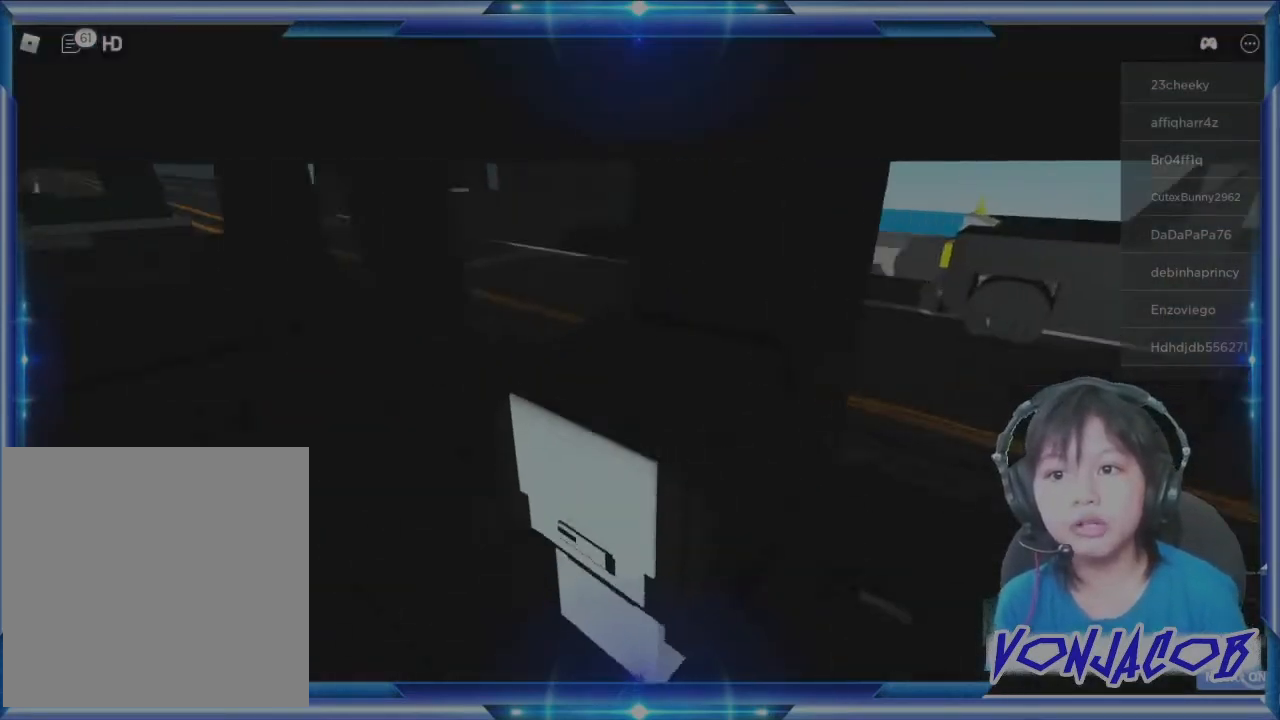
{"buttons": ["A"], "left_stick": "up-left", "right_stick": "center", "events": [[133, "A", "down"], [233, "left_stick", "up-left"]]}
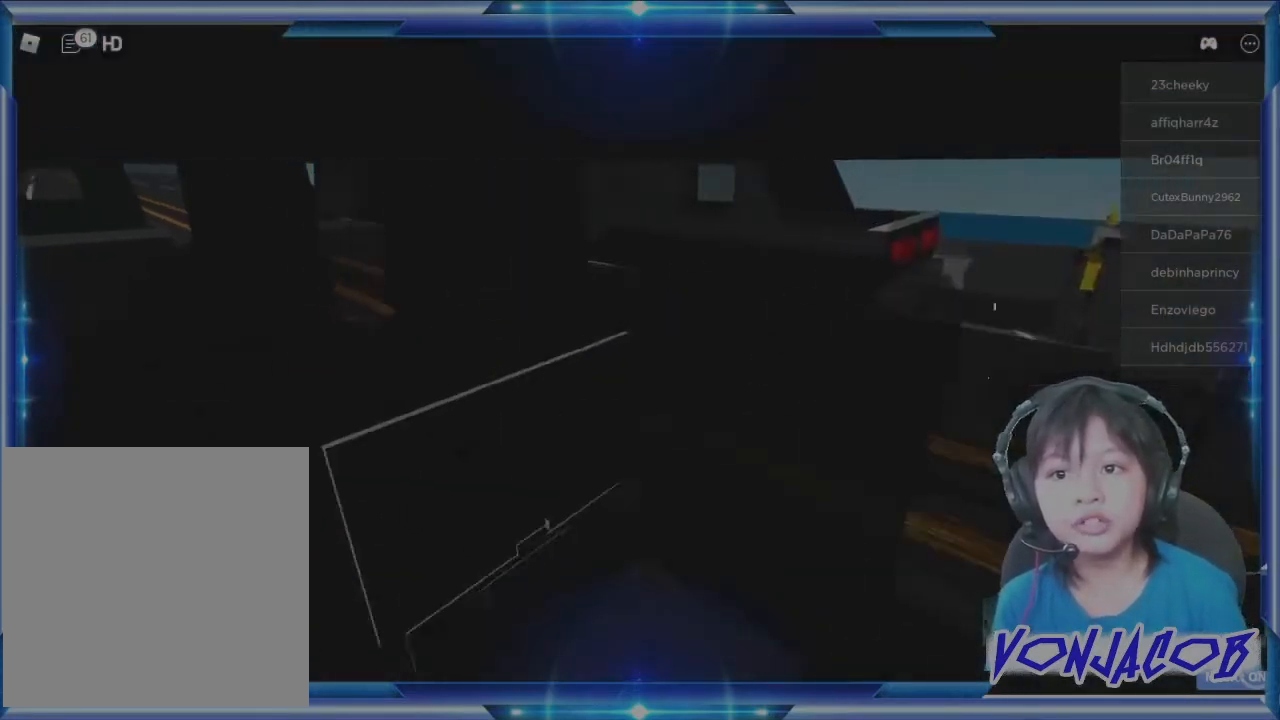
{"buttons": [], "left_stick": "left", "right_stick": "center", "events": [[67, "left_stick", "left"], [300, "A", "up"]]}
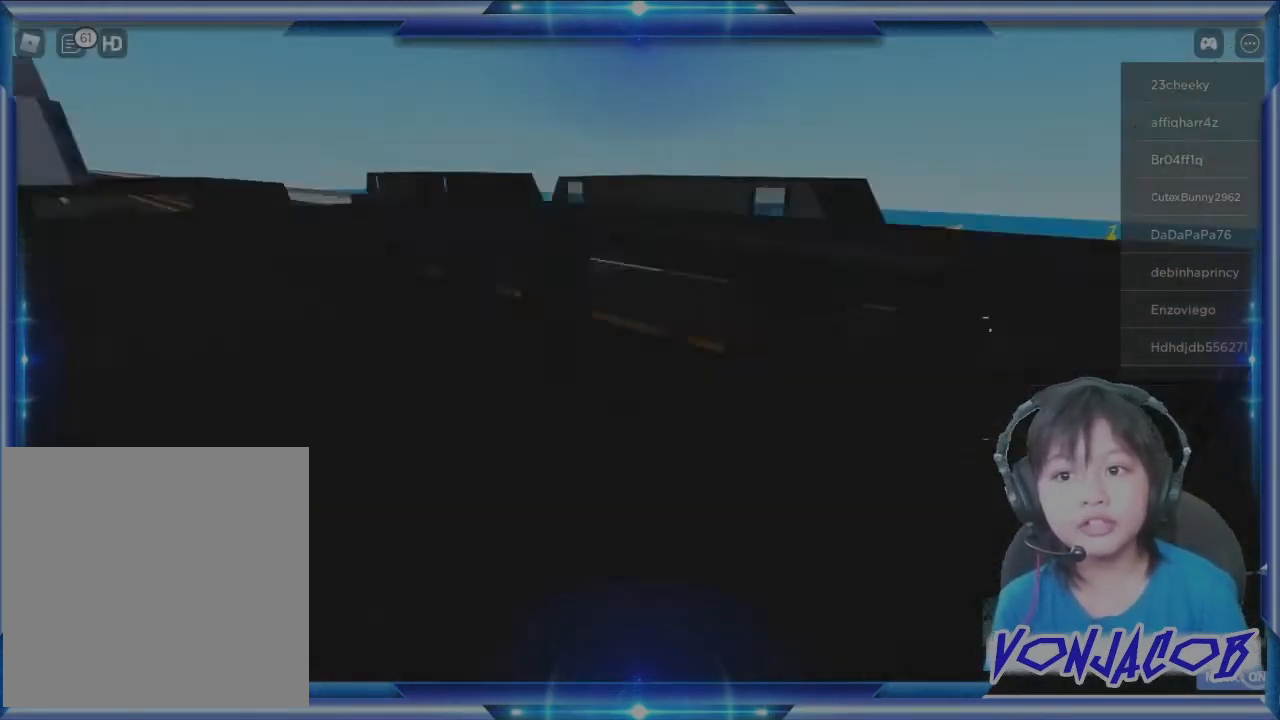
{"buttons": [], "left_stick": "down", "right_stick": "center", "events": [[67, "right_stick", "up-left"], [167, "left_stick", "down"], [200, "right_stick", "center"]]}
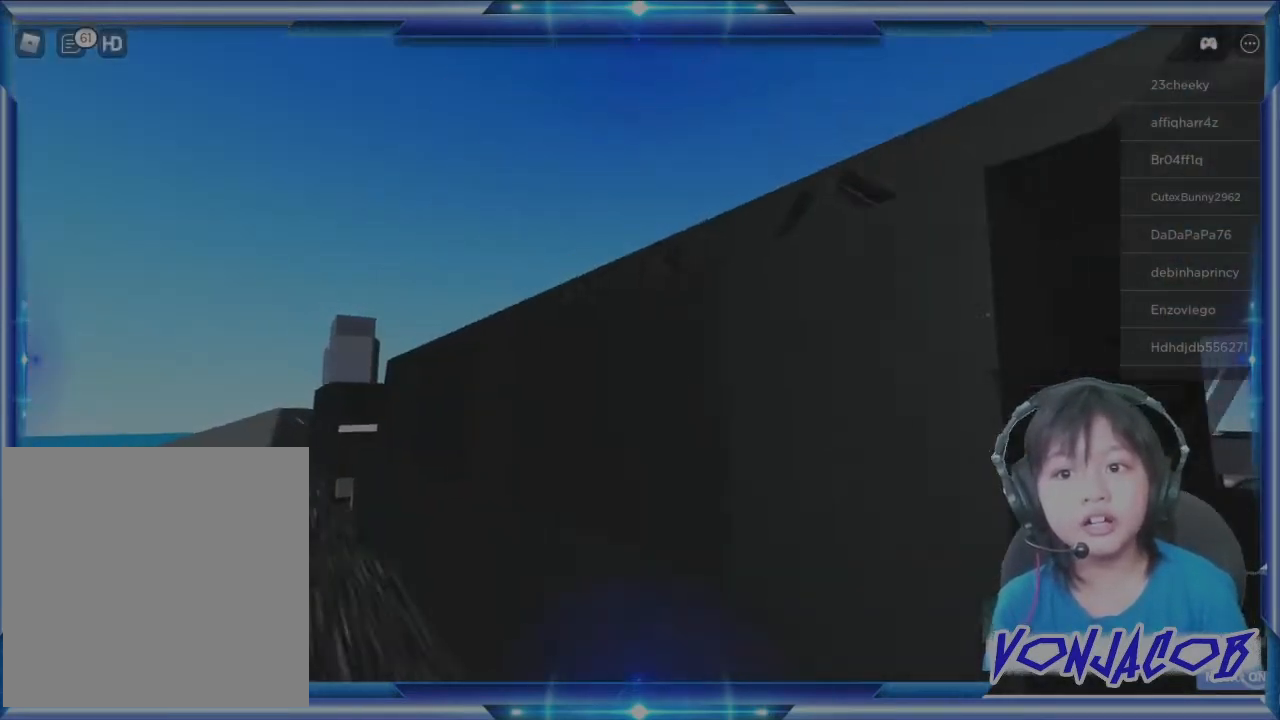
{"buttons": ["A"], "left_stick": "up", "right_stick": "center", "events": [[67, "A", "down"], [133, "left_stick", "down-left"], [267, "left_stick", "left"], [433, "left_stick", "up"]]}
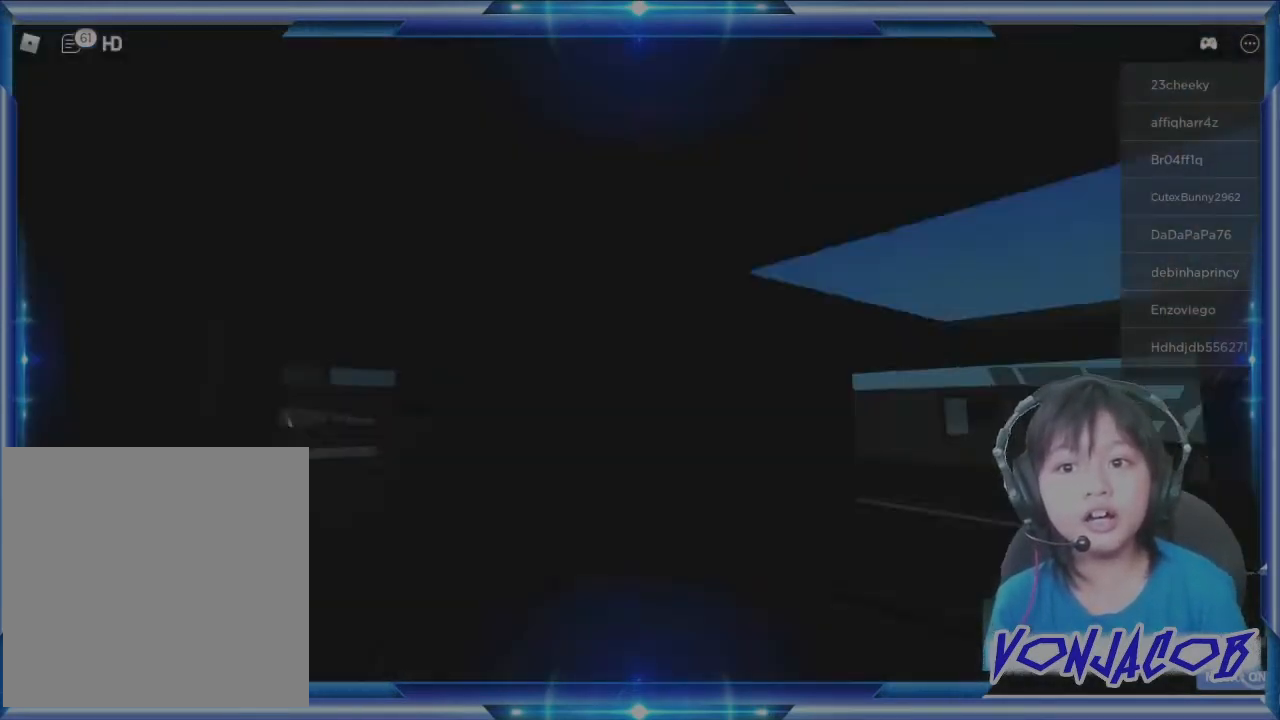
{"buttons": ["A"], "left_stick": "up-left", "right_stick": "center", "events": [[400, "left_stick", "up-left"]]}
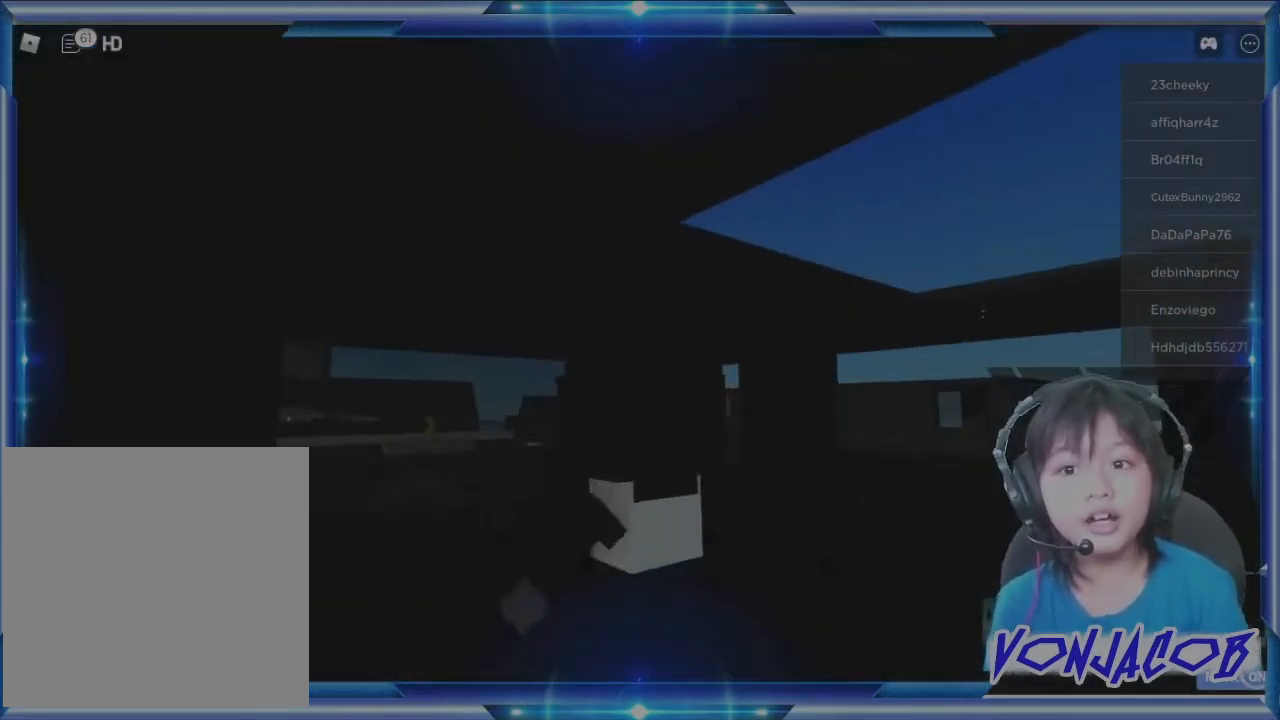
{"buttons": ["A"], "left_stick": "up-right", "right_stick": "down", "events": [[233, "right_stick", "down"], [367, "left_stick", "up"], [500, "left_stick", "up-right"]]}
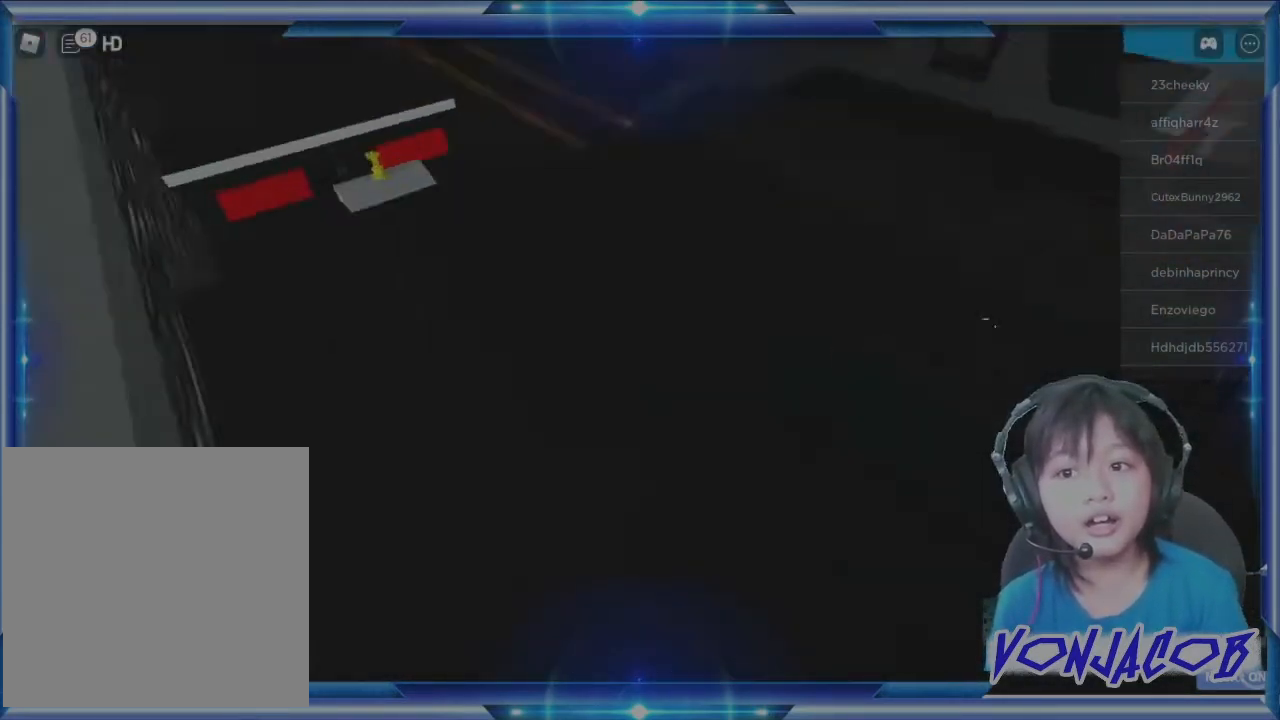
{"buttons": ["A"], "left_stick": "down-right", "right_stick": "right", "events": [[200, "left_stick", "right"], [200, "right_stick", "center"], [367, "left_stick", "down-right"], [400, "right_stick", "right"]]}
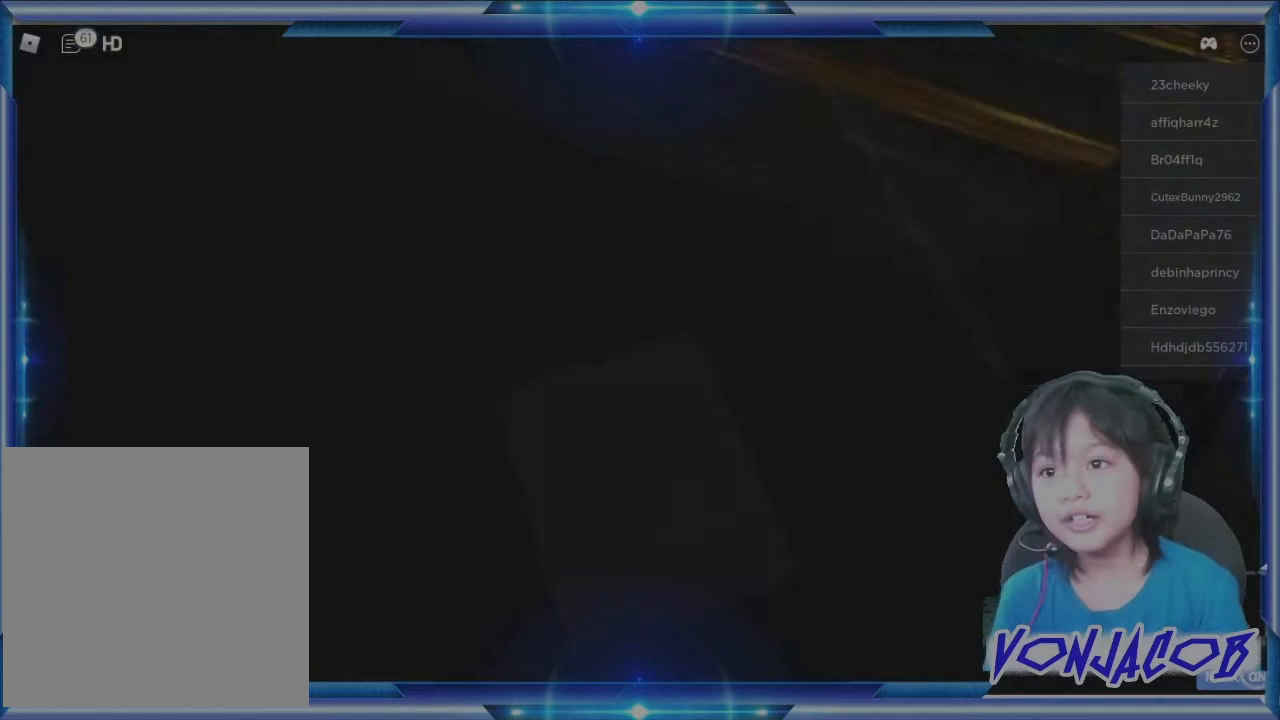
{"buttons": [], "left_stick": "down-right", "right_stick": "up", "events": [[233, "right_stick", "center"], [267, "A", "up"], [300, "left_stick", "right"], [433, "left_stick", "down-right"], [433, "right_stick", "up"]]}
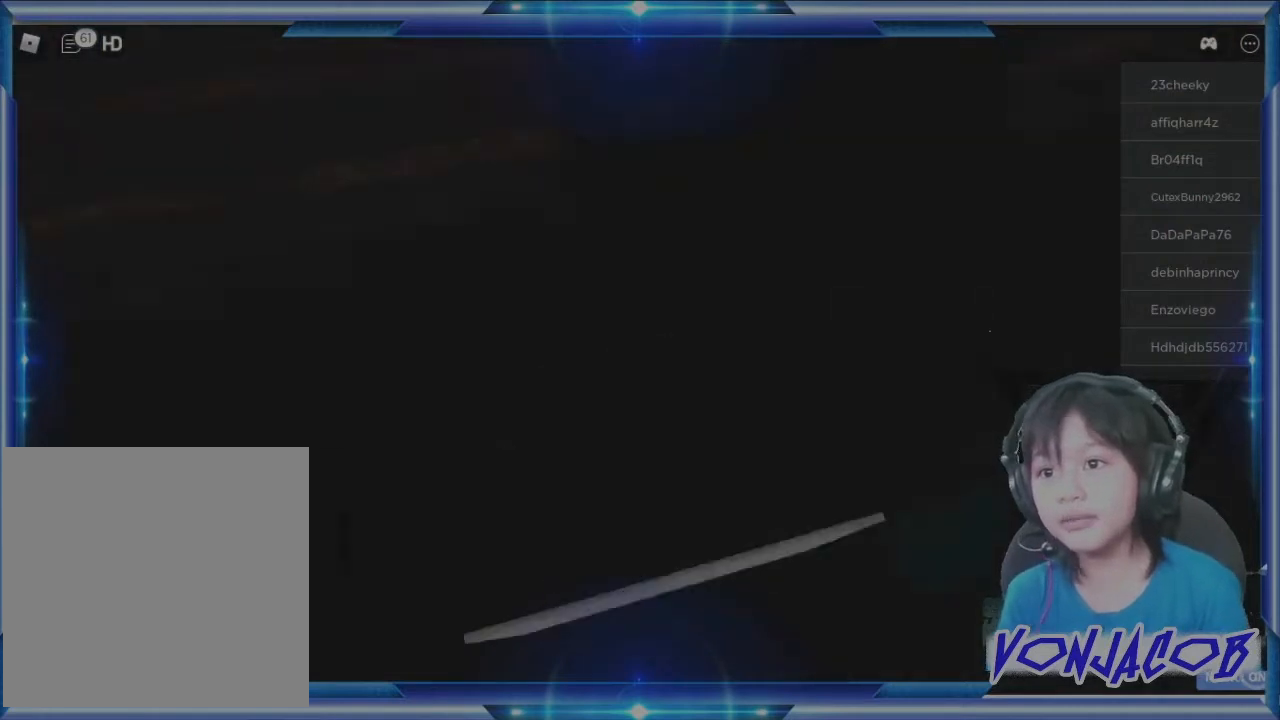
{"buttons": ["A"], "left_stick": "right", "right_stick": "center", "events": [[167, "left_stick", "right"], [200, "right_stick", "center"], [333, "A", "down"]]}
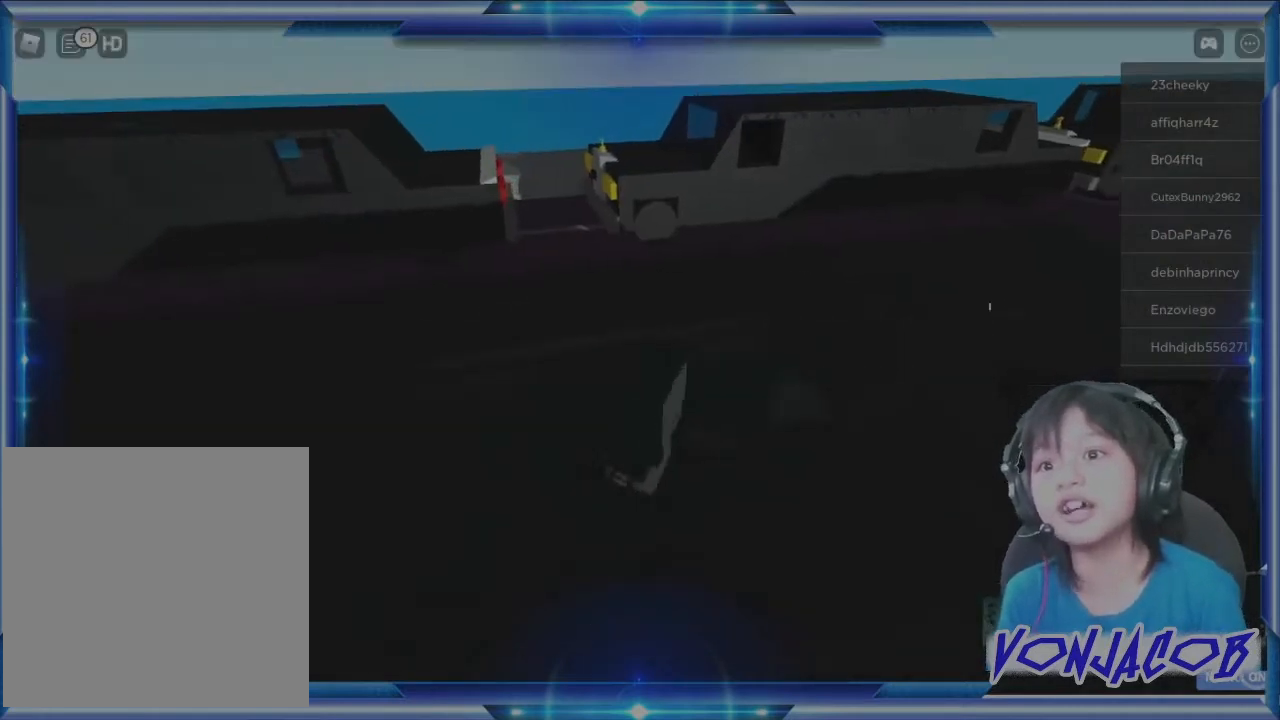
{"buttons": ["A"], "left_stick": "right", "right_stick": "down-right", "events": [[67, "left_stick", "up-right"], [167, "left_stick", "up"], [367, "left_stick", "right"], [433, "right_stick", "down-right"]]}
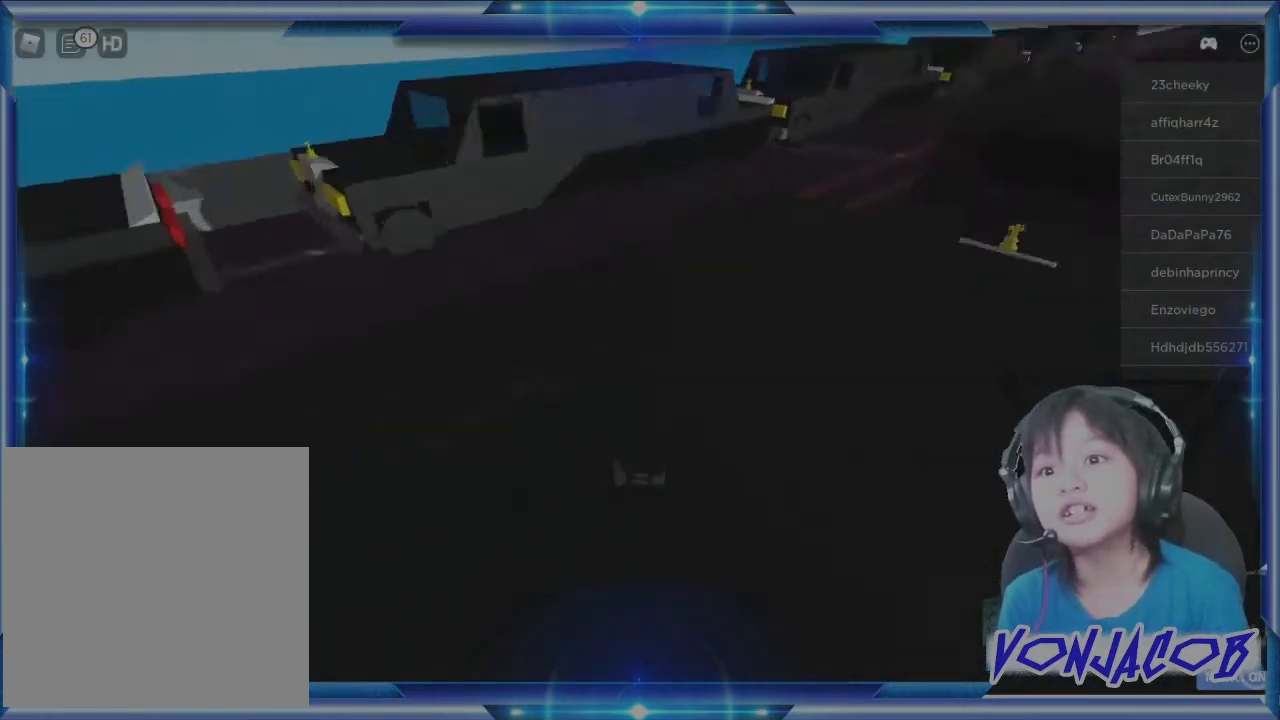
{"buttons": ["A"], "left_stick": "up", "right_stick": "center", "events": [[267, "left_stick", "up"], [500, "right_stick", "center"]]}
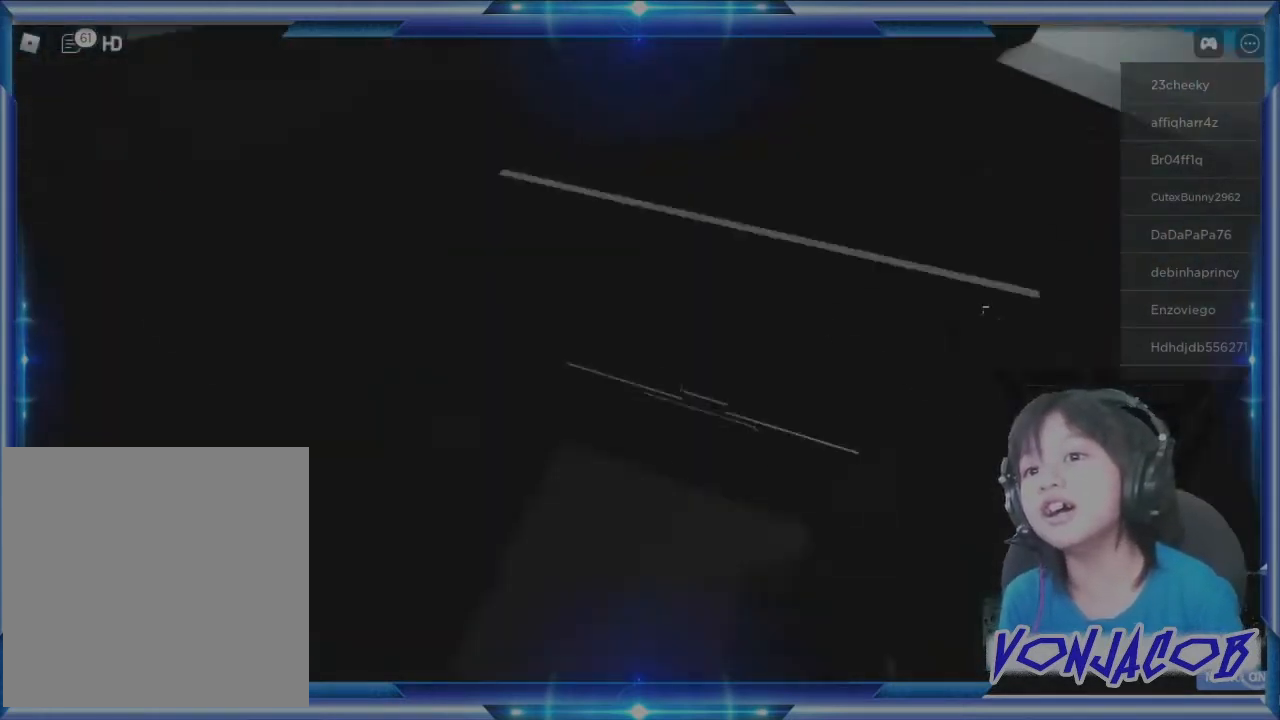
{"buttons": ["A"], "left_stick": "up", "right_stick": "down-right", "events": [[400, "right_stick", "down-right"]]}
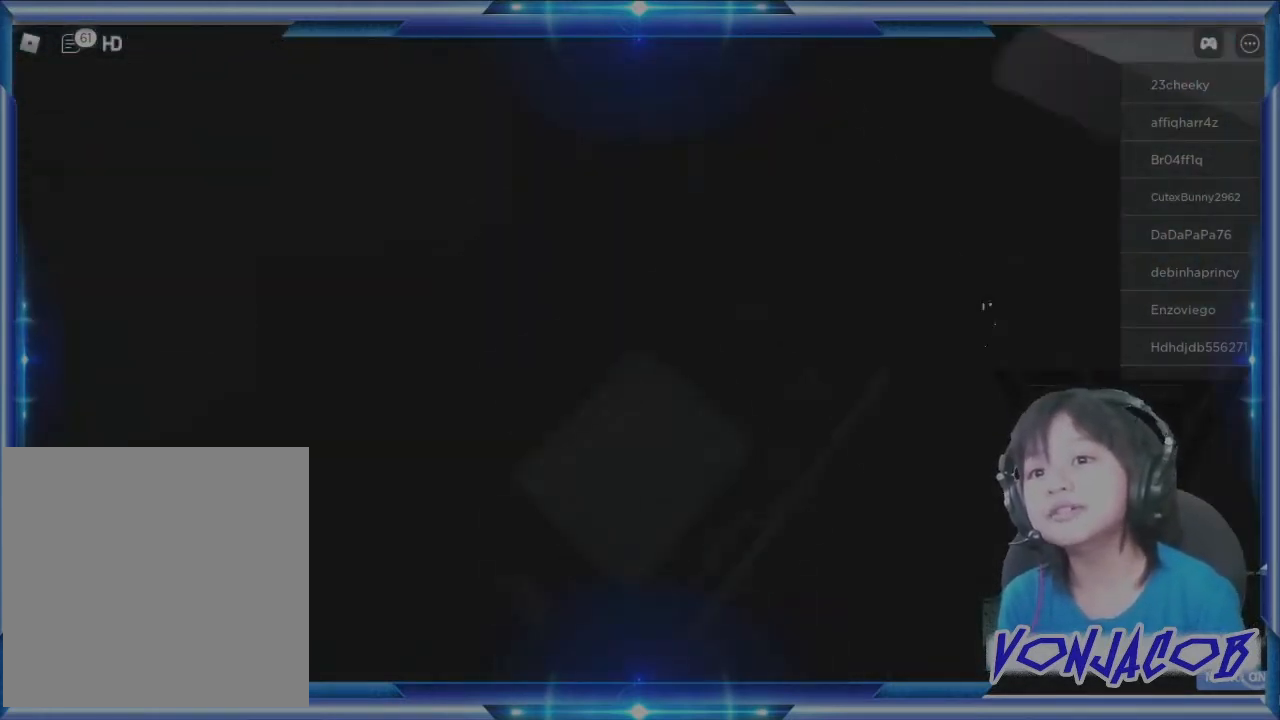
{"buttons": [], "left_stick": "down-left", "right_stick": "center", "events": [[100, "left_stick", "up-left"], [233, "left_stick", "left"], [333, "left_stick", "down-left"], [333, "right_stick", "center"], [467, "A", "up"]]}
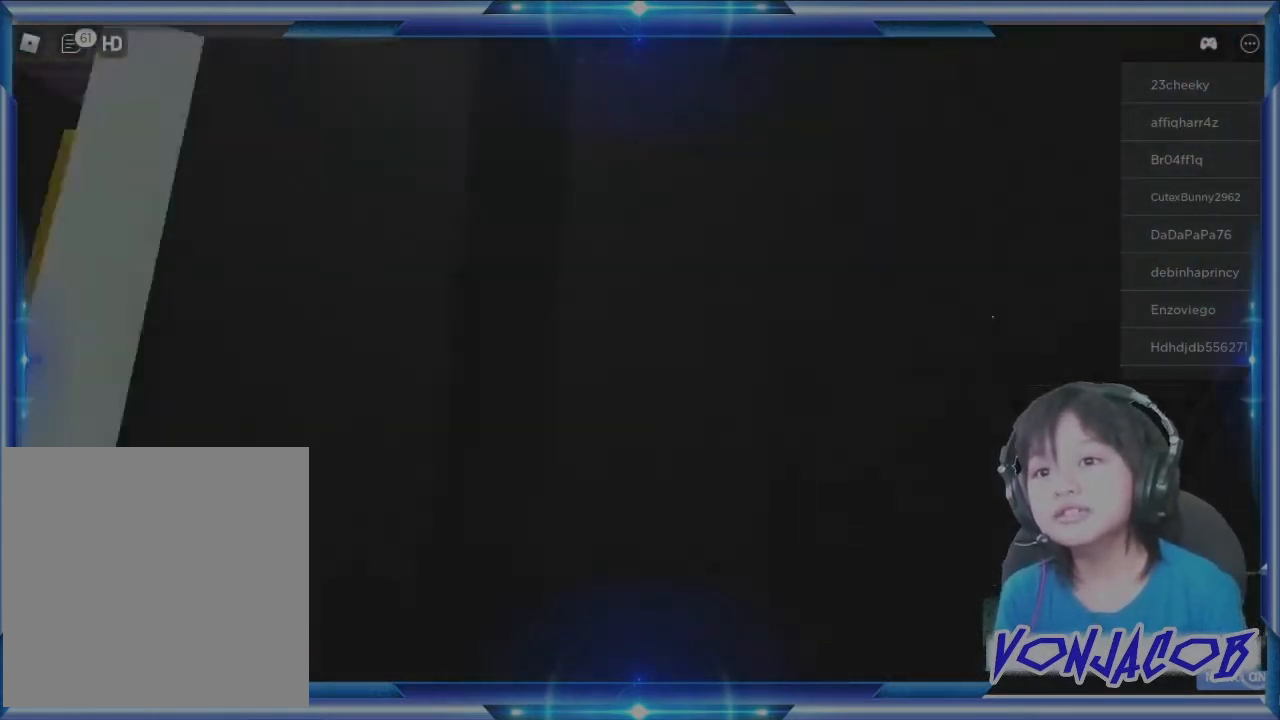
{"buttons": [], "left_stick": "down-right", "right_stick": "up-left", "events": [[67, "right_stick", "up"], [433, "left_stick", "down-right"], [433, "right_stick", "up-left"]]}
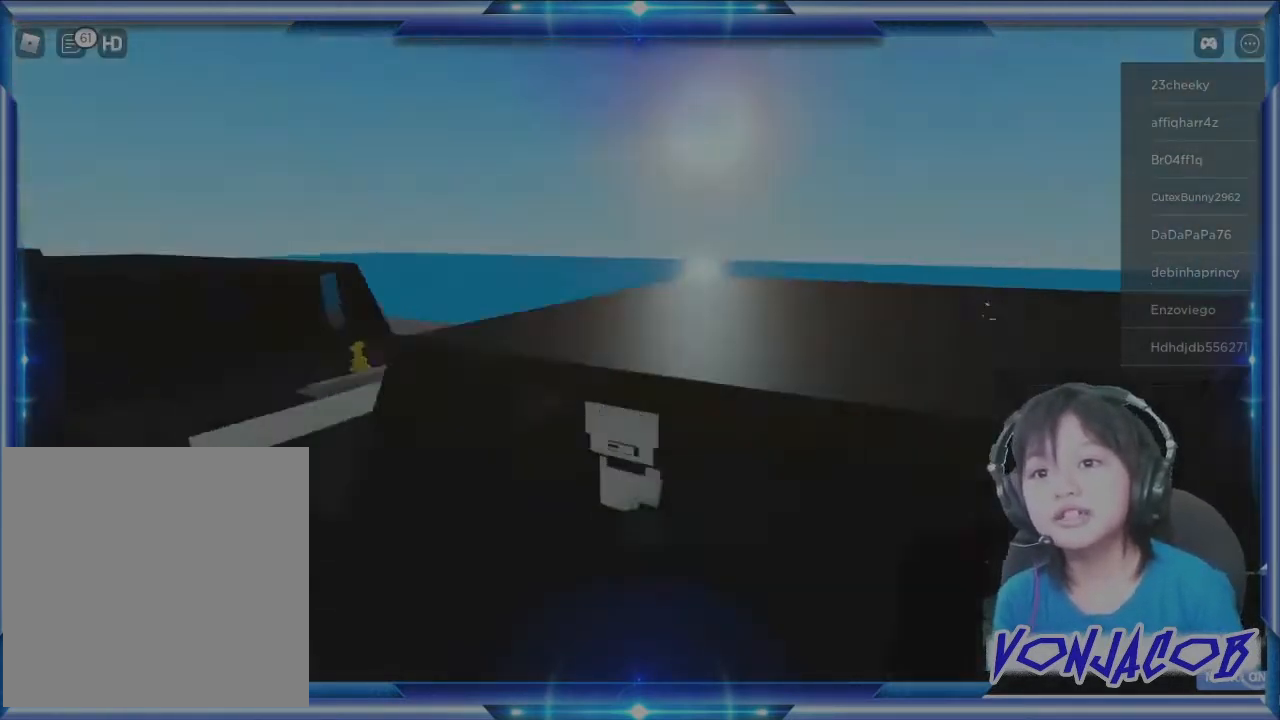
{"buttons": ["A"], "left_stick": "left", "right_stick": "center", "events": [[100, "right_stick", "center"], [200, "left_stick", "down"], [300, "left_stick", "down-left"], [333, "A", "down"], [433, "left_stick", "left"]]}